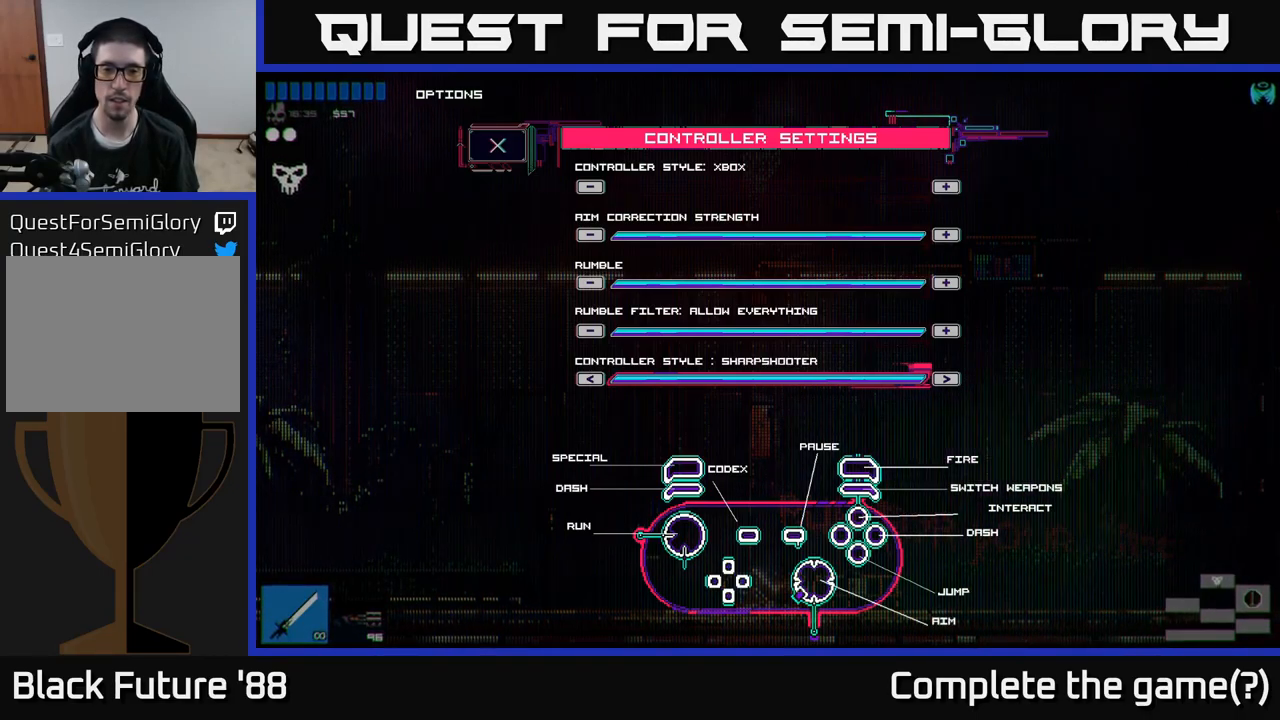
Gameplay with a controller (Xbox layout); each line is a JSON object with the inputs held at the frame after it. "events" lists button and stick changes between this image and that frame as [ms after this image, input, new state], when the widget could be followed in between.
{"buttons": [], "left_stick": "center", "right_stick": "center", "events": [[184, "DPAD_RIGHT", "down"], [334, "DPAD_RIGHT", "up"]]}
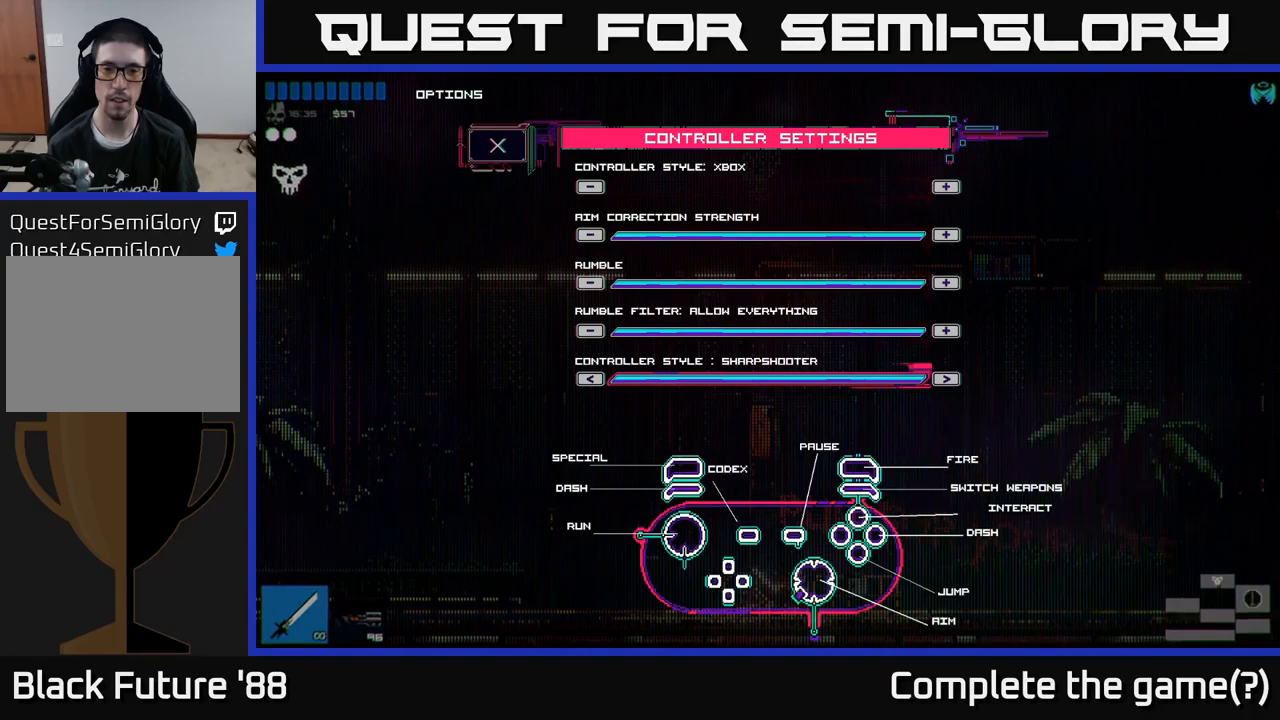
{"buttons": ["DPAD_RIGHT"], "left_stick": "center", "right_stick": "center", "events": [[234, "DPAD_LEFT", "down"], [367, "DPAD_LEFT", "up"], [500, "DPAD_RIGHT", "down"]]}
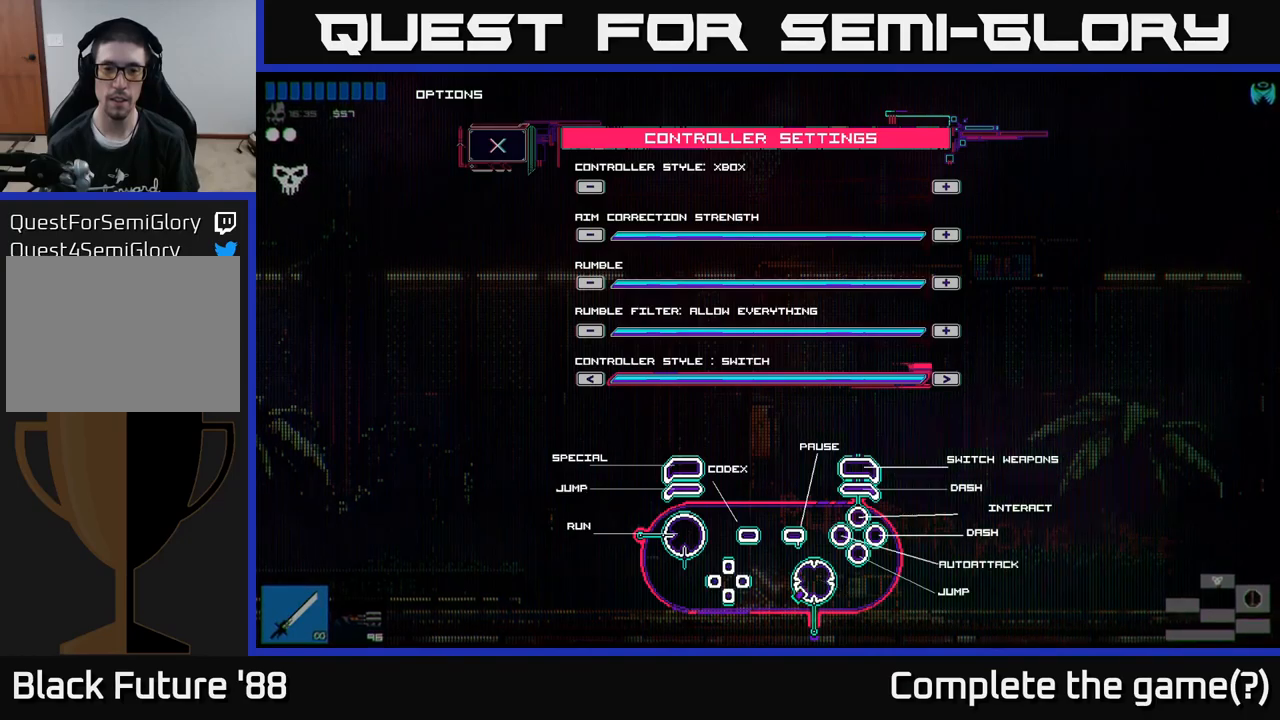
{"buttons": ["DPAD_LEFT"], "left_stick": "center", "right_stick": "center", "events": [[117, "DPAD_RIGHT", "up"], [267, "DPAD_LEFT", "down"], [350, "DPAD_LEFT", "up"], [450, "DPAD_LEFT", "down"]]}
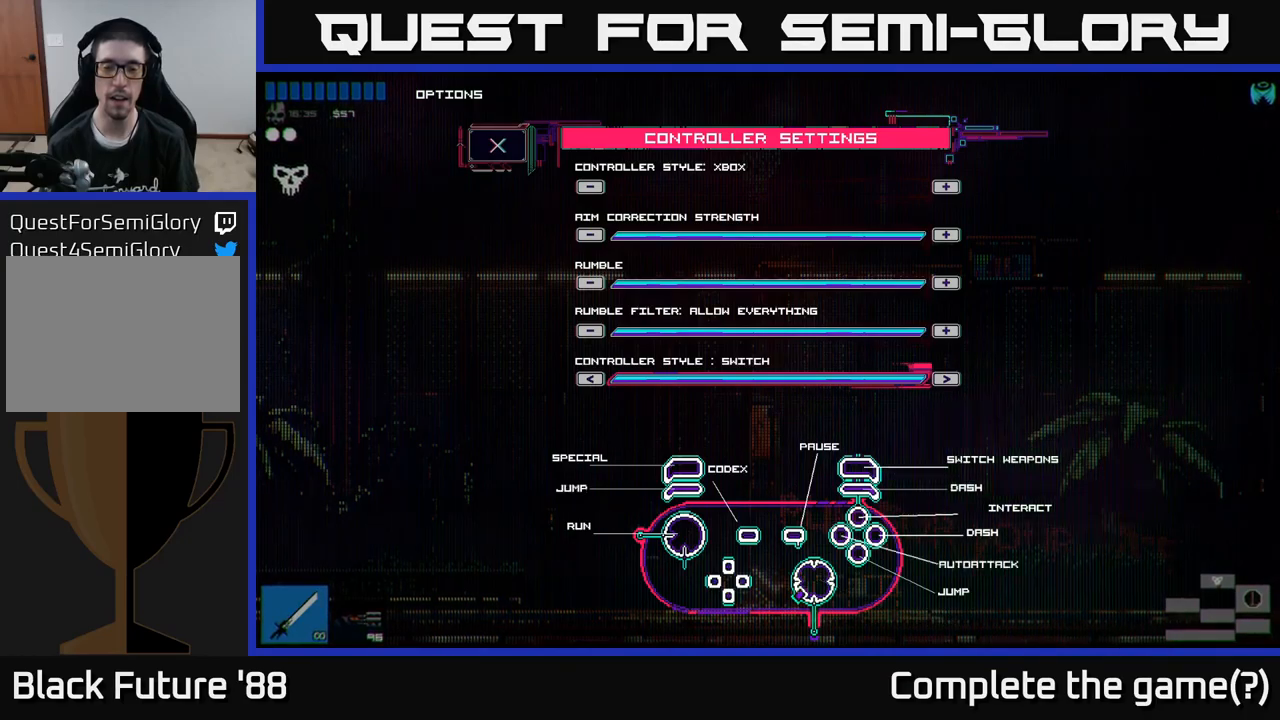
{"buttons": ["DPAD_RIGHT"], "left_stick": "center", "right_stick": "center", "events": [[67, "DPAD_LEFT", "up"], [134, "DPAD_LEFT", "down"], [284, "DPAD_LEFT", "up"], [467, "DPAD_RIGHT", "down"]]}
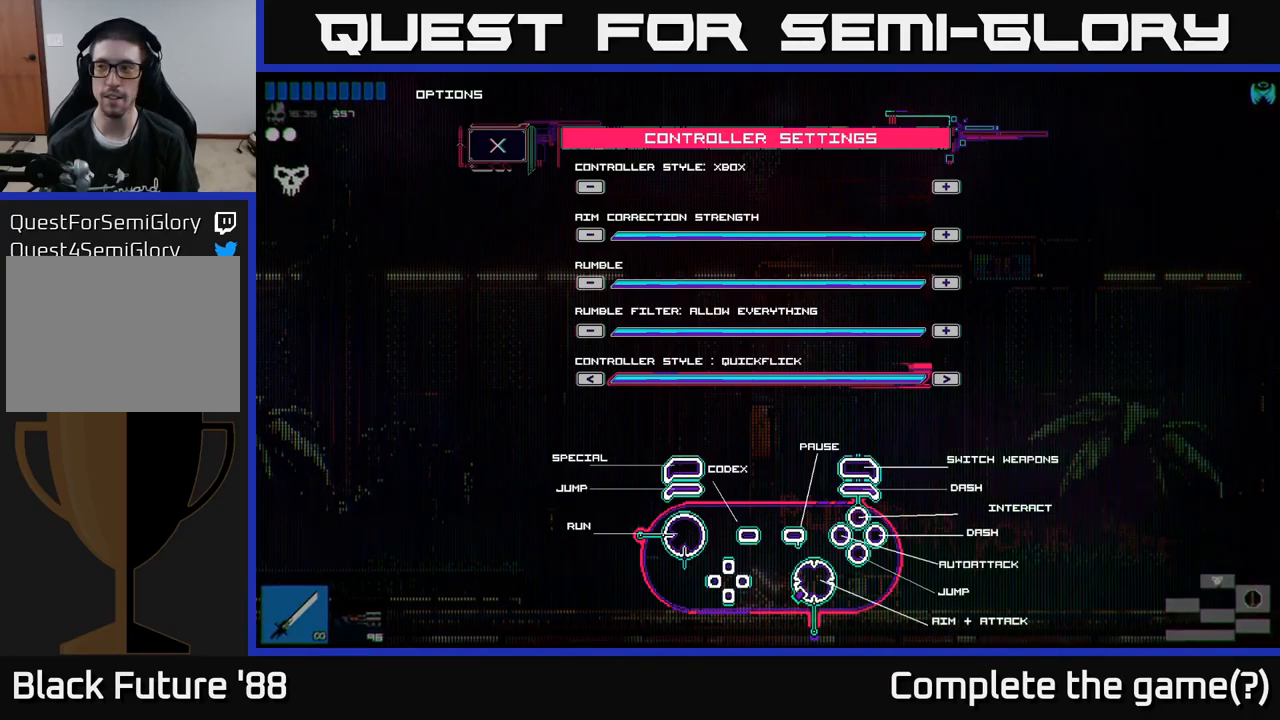
{"buttons": [], "left_stick": "center", "right_stick": "center", "events": [[134, "DPAD_RIGHT", "up"], [317, "DPAD_LEFT", "down"], [400, "DPAD_LEFT", "up"]]}
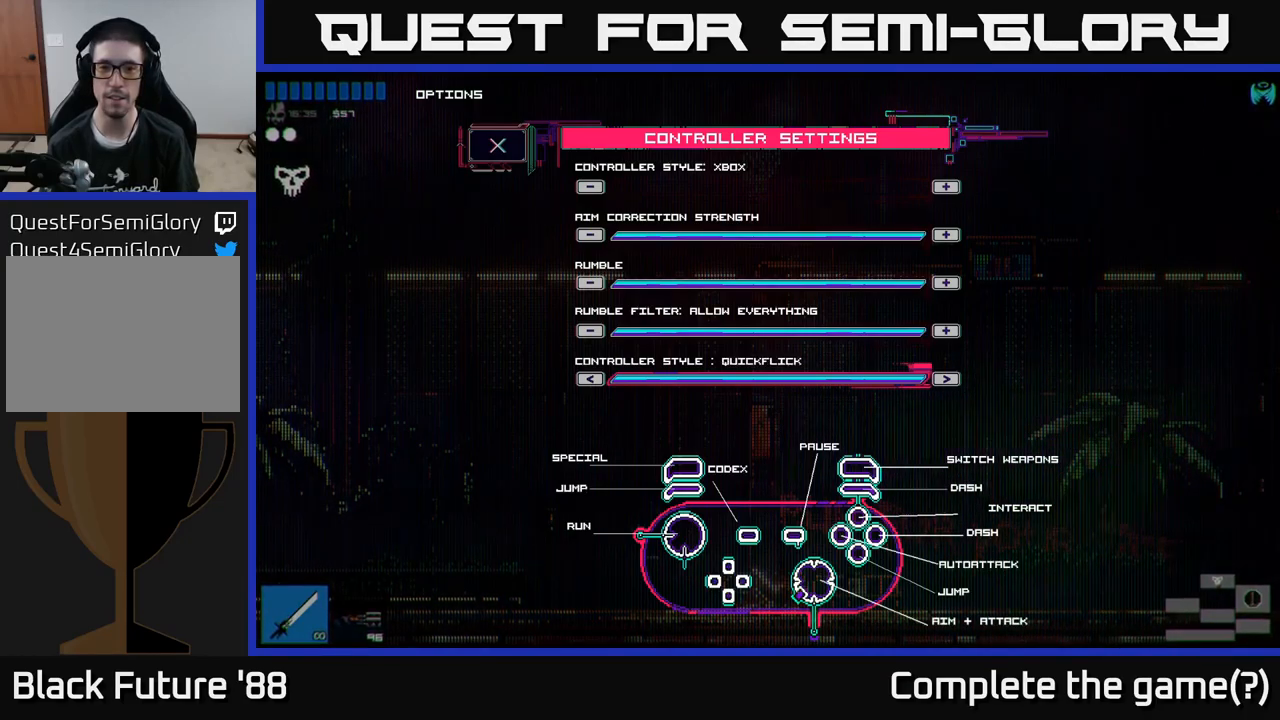
{"buttons": [], "left_stick": "center", "right_stick": "center", "events": [[50, "DPAD_RIGHT", "down"], [167, "DPAD_RIGHT", "up"], [317, "DPAD_RIGHT", "down"], [450, "DPAD_RIGHT", "up"]]}
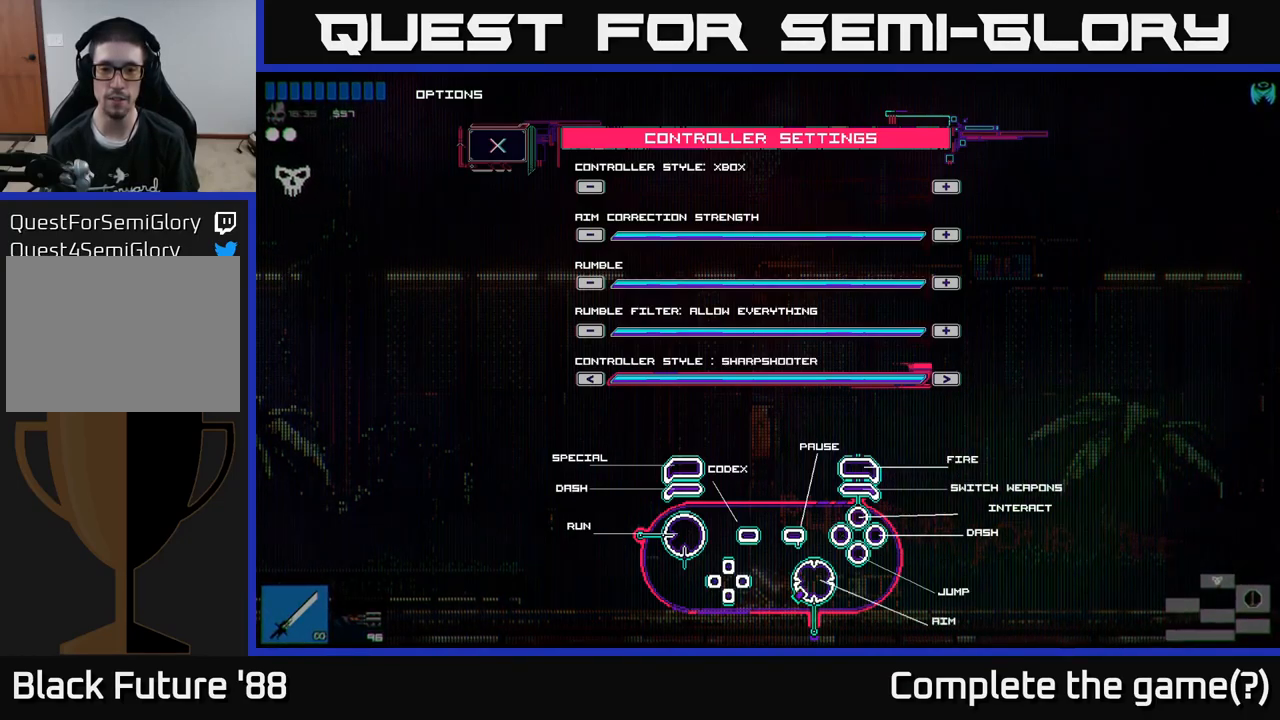
{"buttons": [], "left_stick": "center", "right_stick": "center", "events": []}
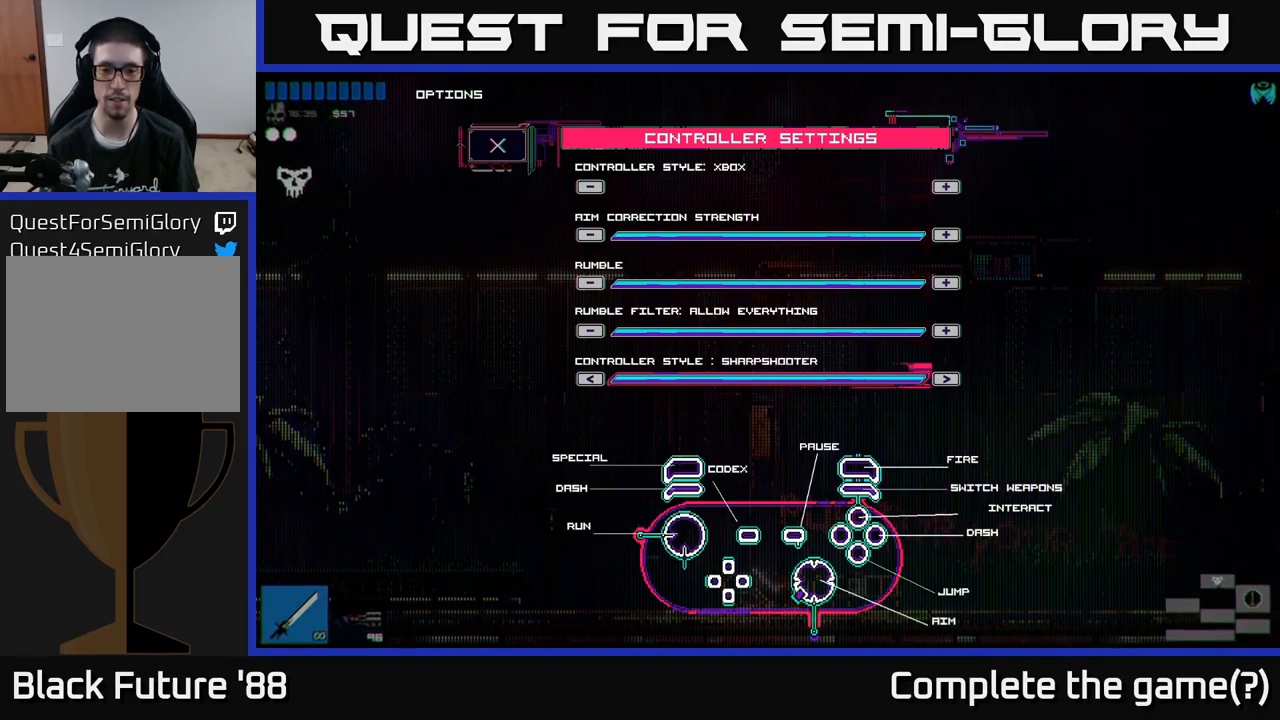
{"buttons": [], "left_stick": "center", "right_stick": "center", "events": [[150, "DPAD_LEFT", "down"], [267, "DPAD_LEFT", "up"], [334, "DPAD_LEFT", "down"], [467, "DPAD_LEFT", "up"]]}
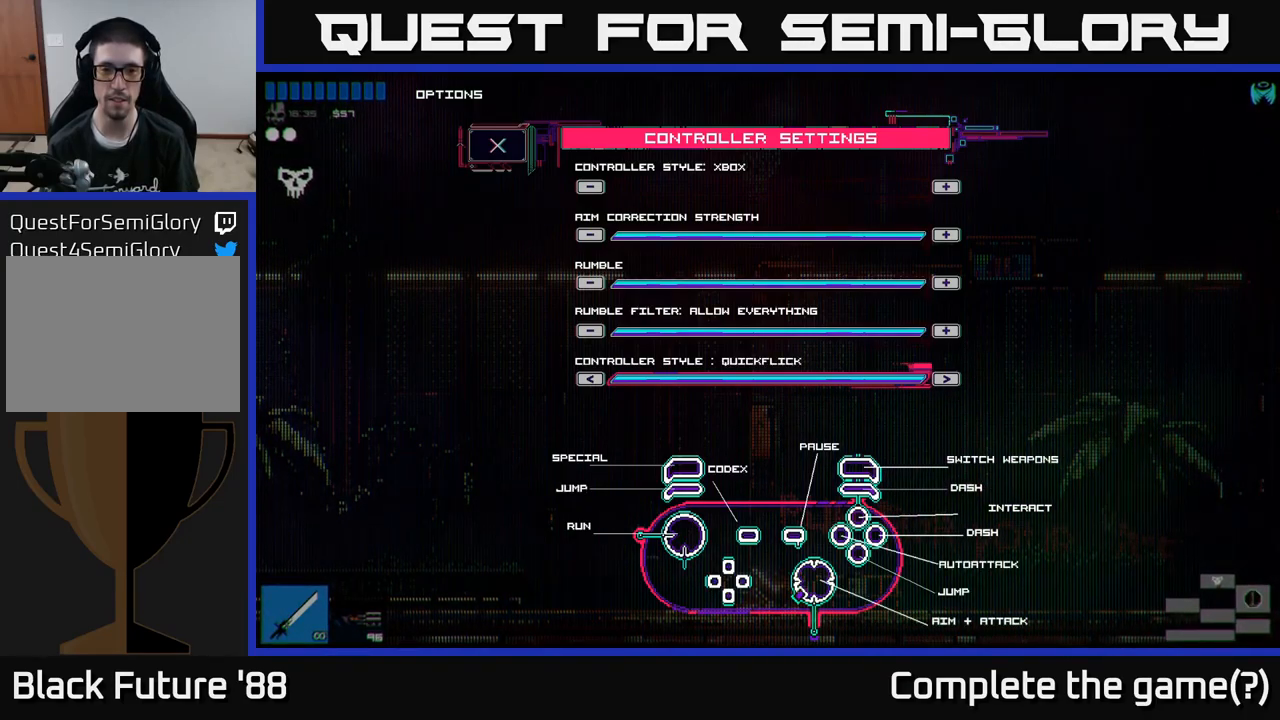
{"buttons": [], "left_stick": "center", "right_stick": "center", "events": [[67, "DPAD_LEFT", "down"], [200, "DPAD_LEFT", "up"]]}
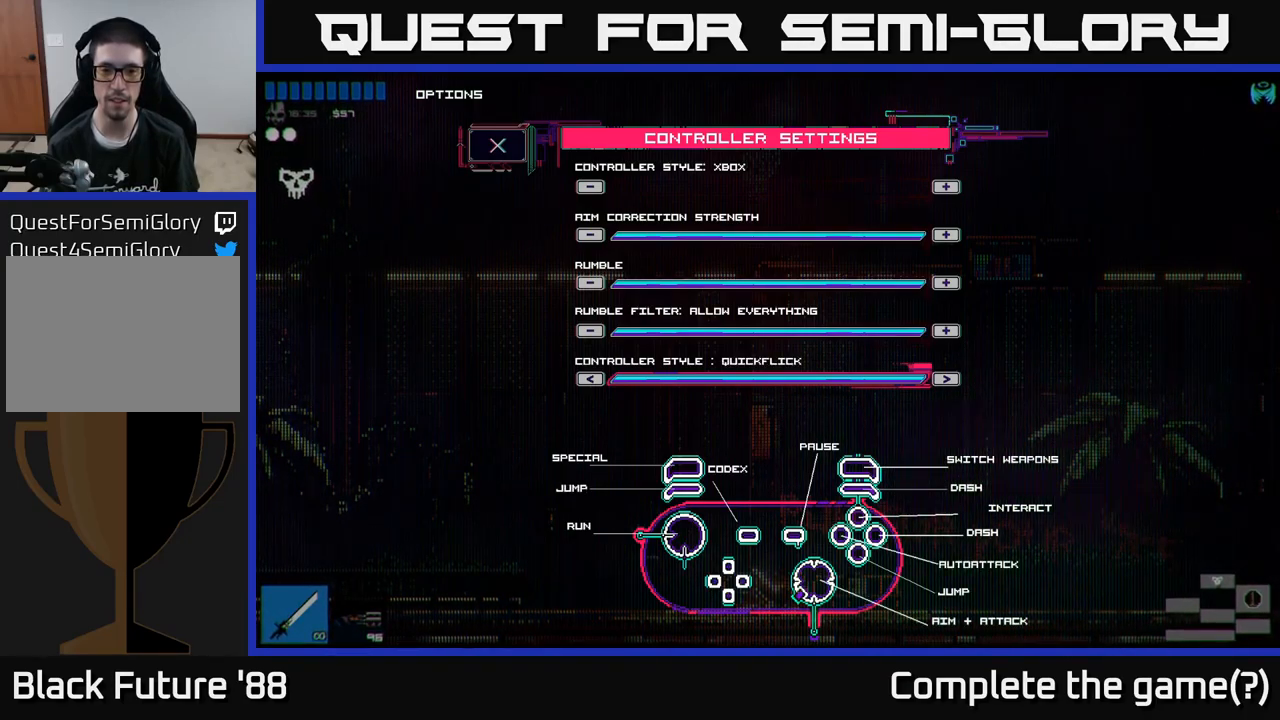
{"buttons": [], "left_stick": "center", "right_stick": "center", "events": []}
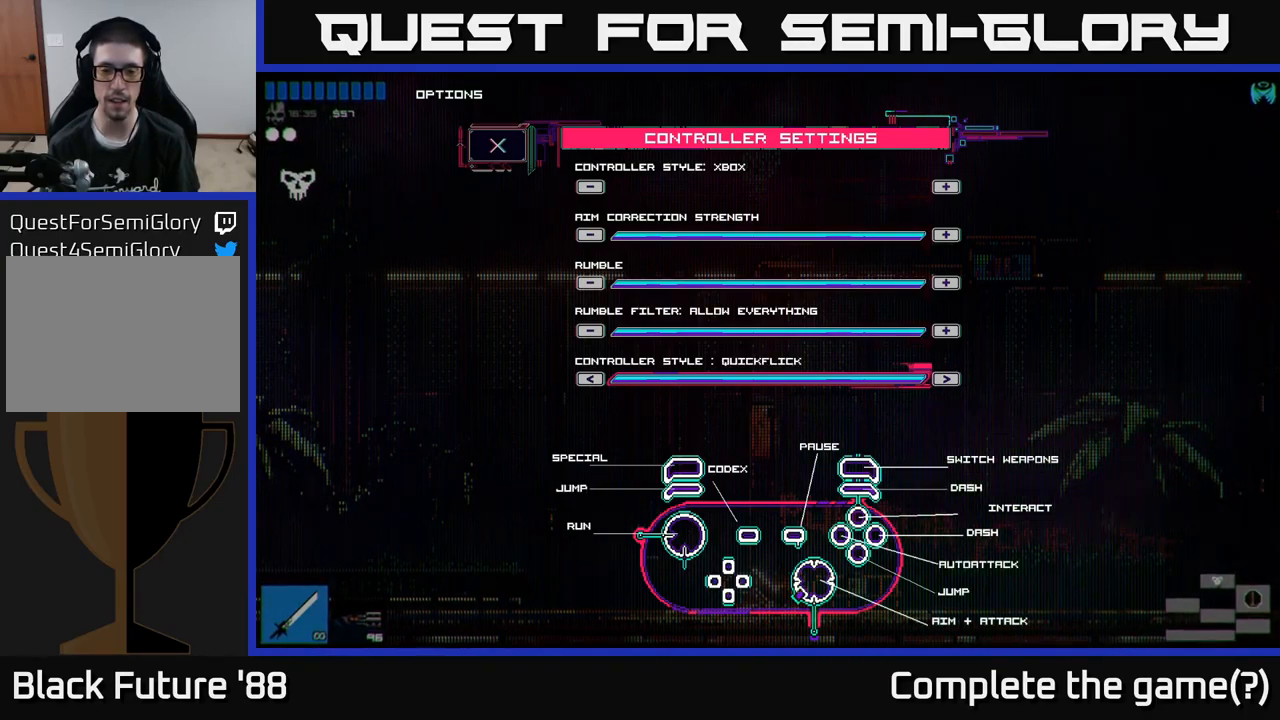
{"buttons": [], "left_stick": "center", "right_stick": "center", "events": []}
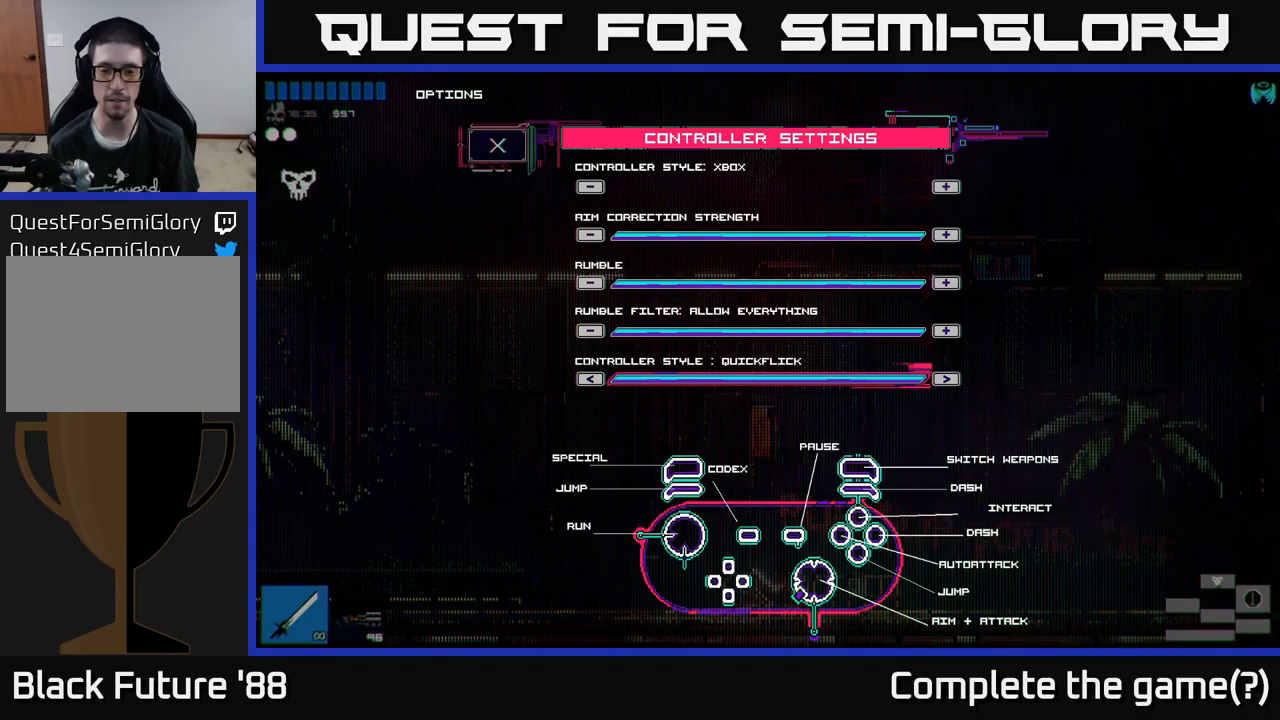
{"buttons": [], "left_stick": "center", "right_stick": "center", "events": []}
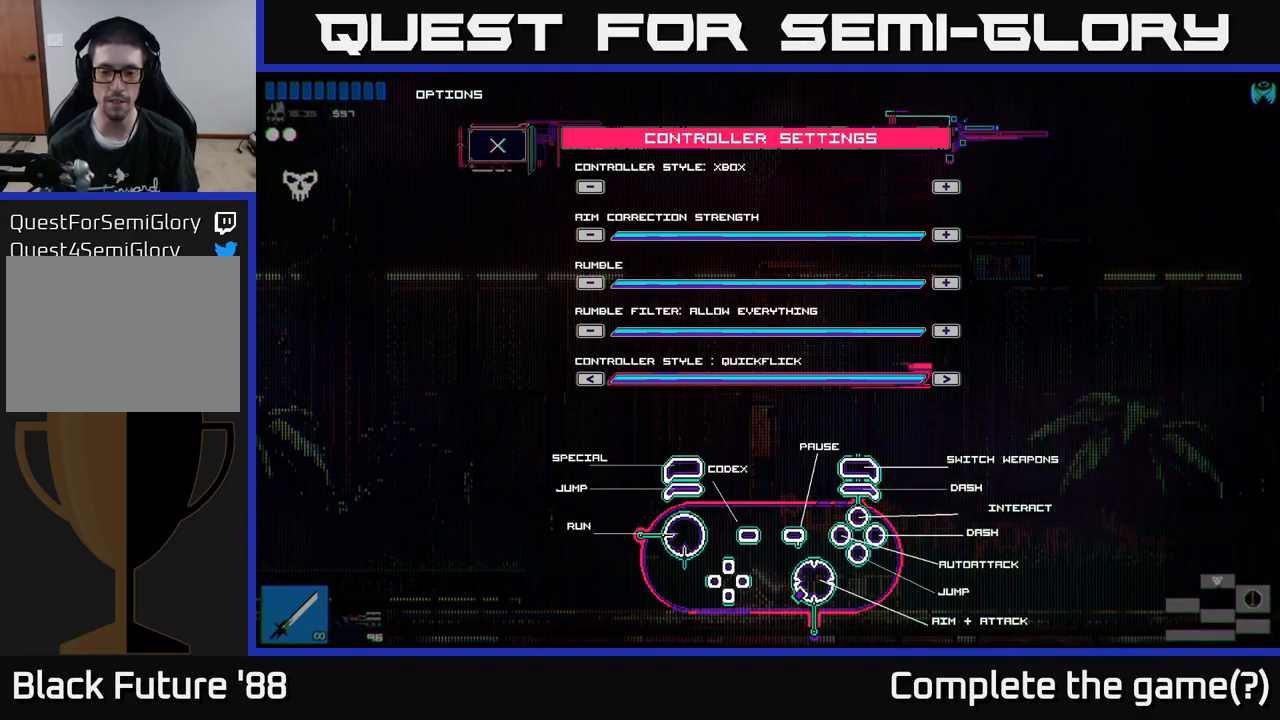
{"buttons": ["DPAD_RIGHT"], "left_stick": "center", "right_stick": "center", "events": [[484, "DPAD_RIGHT", "down"]]}
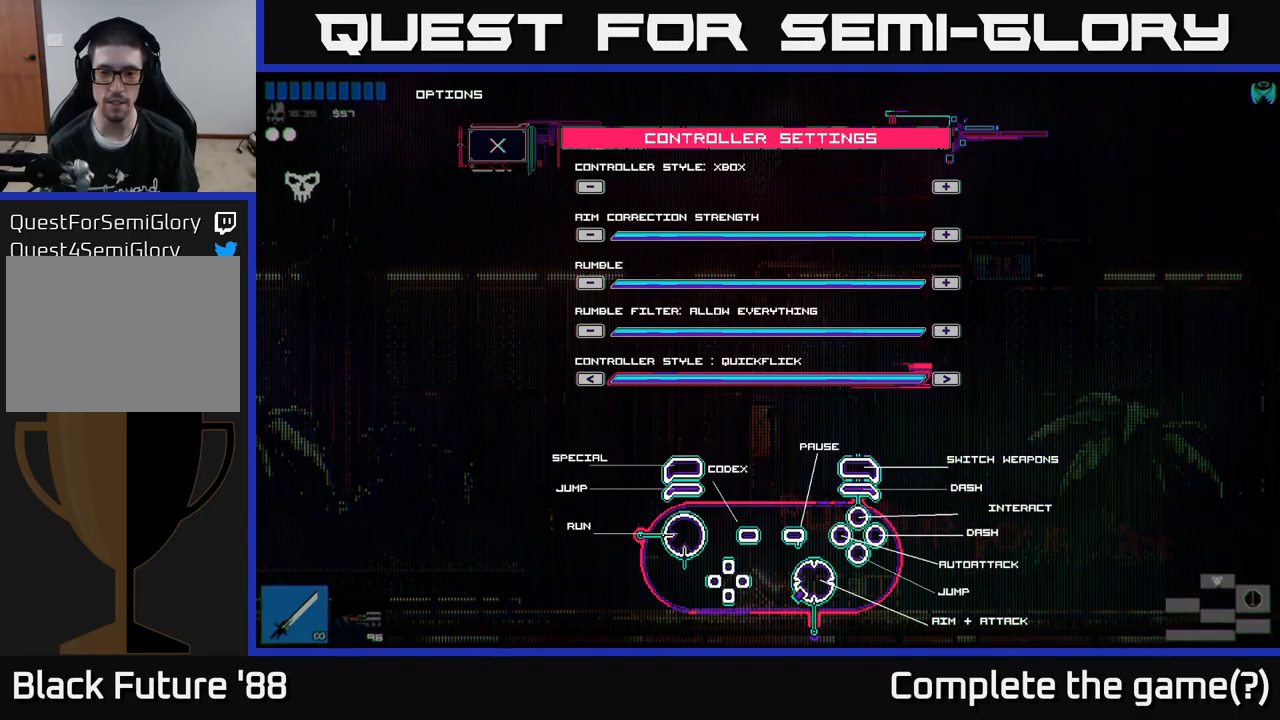
{"buttons": [], "left_stick": "center", "right_stick": "center", "events": [[67, "DPAD_RIGHT", "up"], [150, "DPAD_RIGHT", "down"], [217, "DPAD_RIGHT", "up"]]}
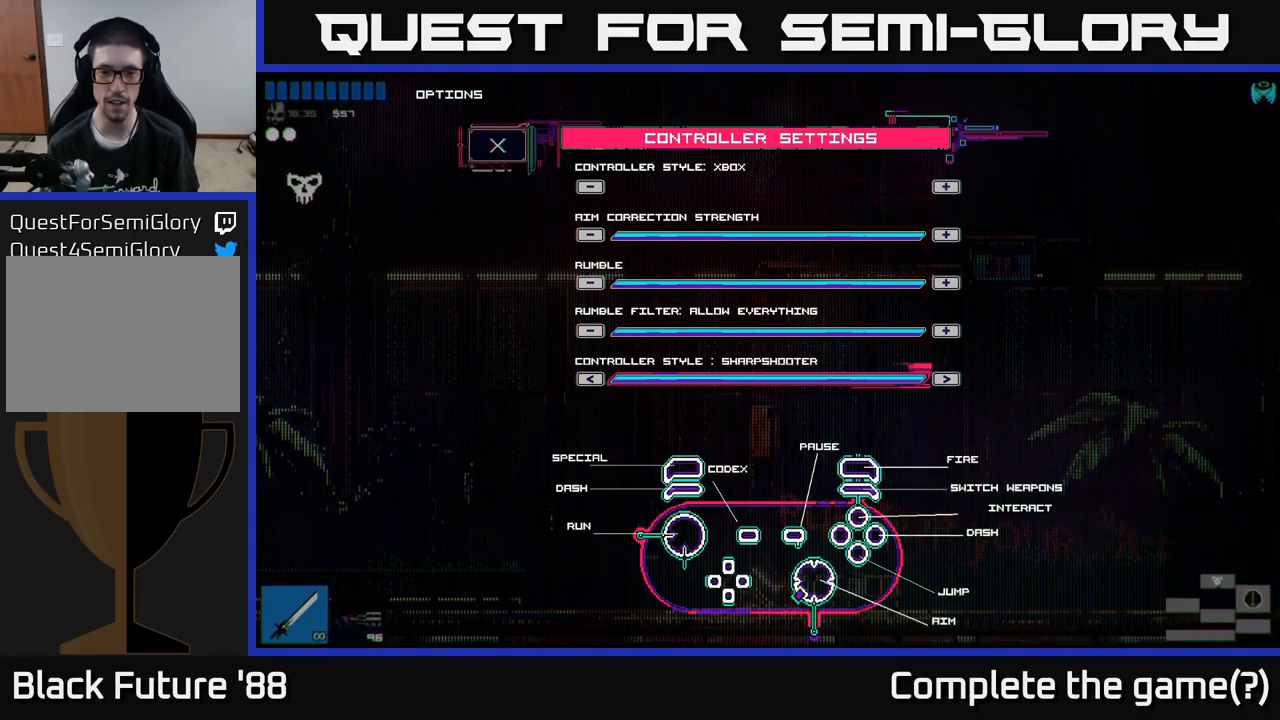
{"buttons": [], "left_stick": "center", "right_stick": "center", "events": []}
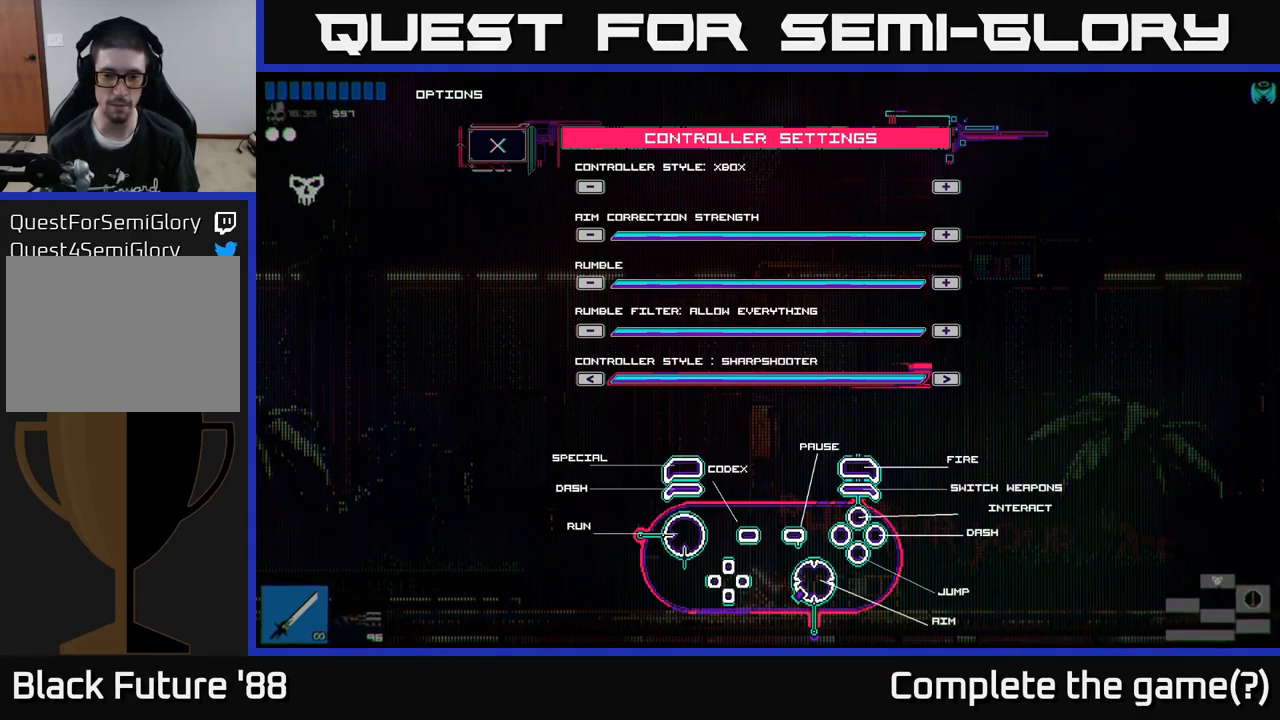
{"buttons": [], "left_stick": "center", "right_stick": "center", "events": []}
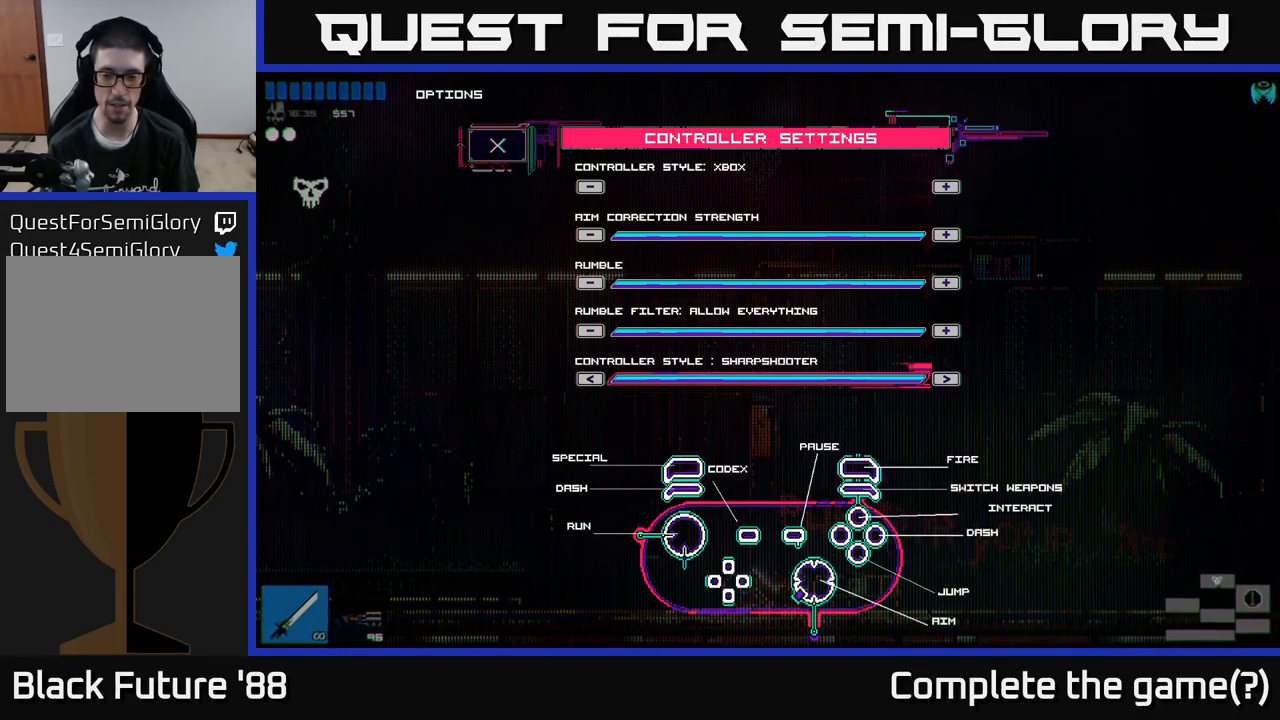
{"buttons": [], "left_stick": "center", "right_stick": "center", "events": []}
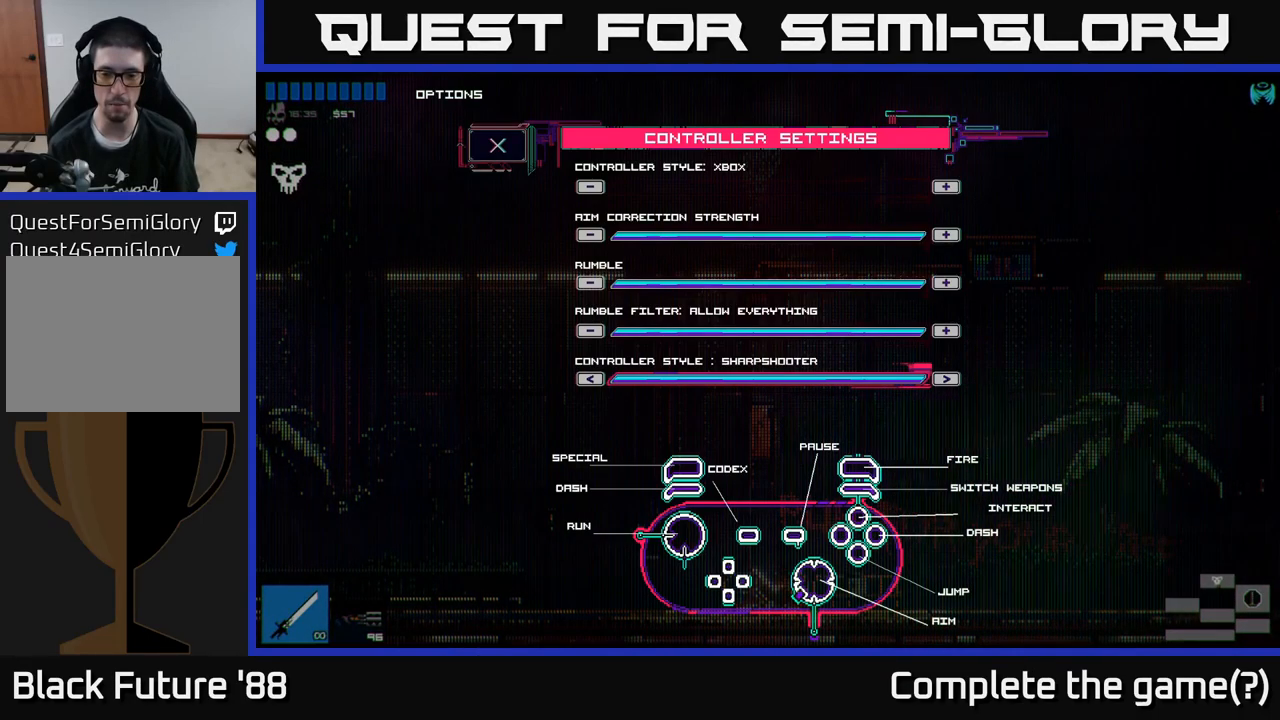
{"buttons": [], "left_stick": "center", "right_stick": "center", "events": []}
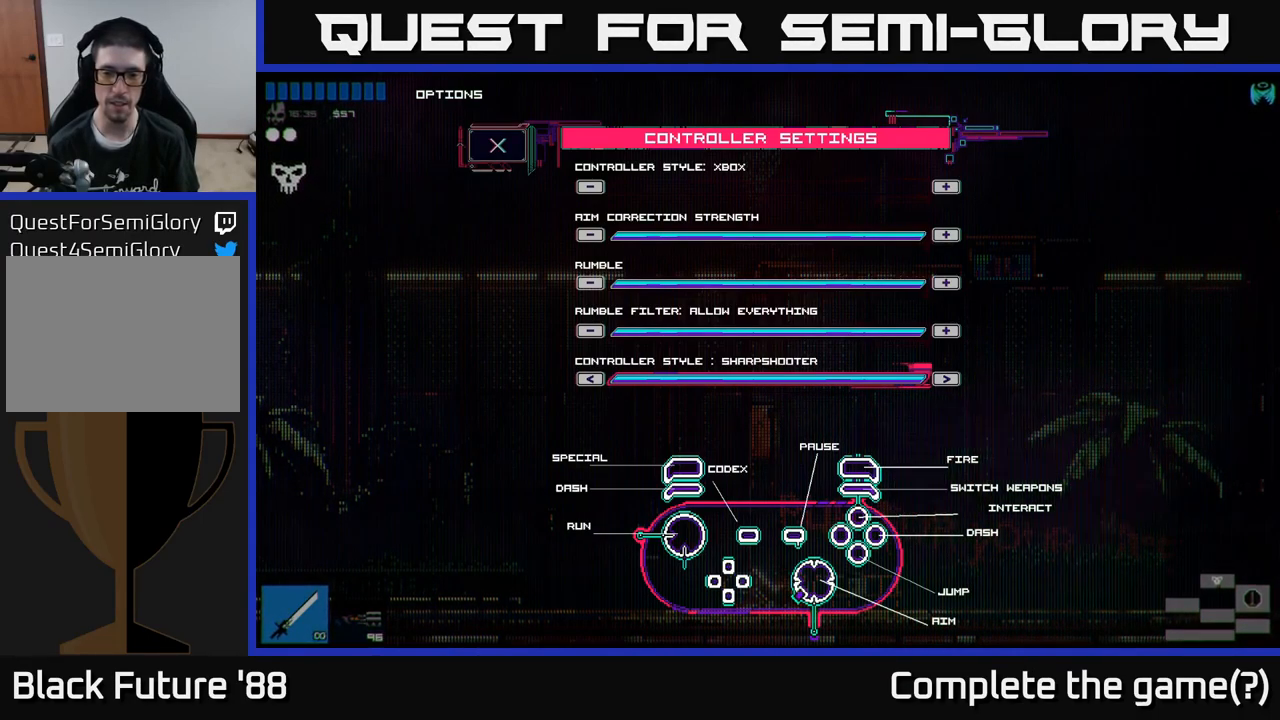
{"buttons": [], "left_stick": "center", "right_stick": "center", "events": []}
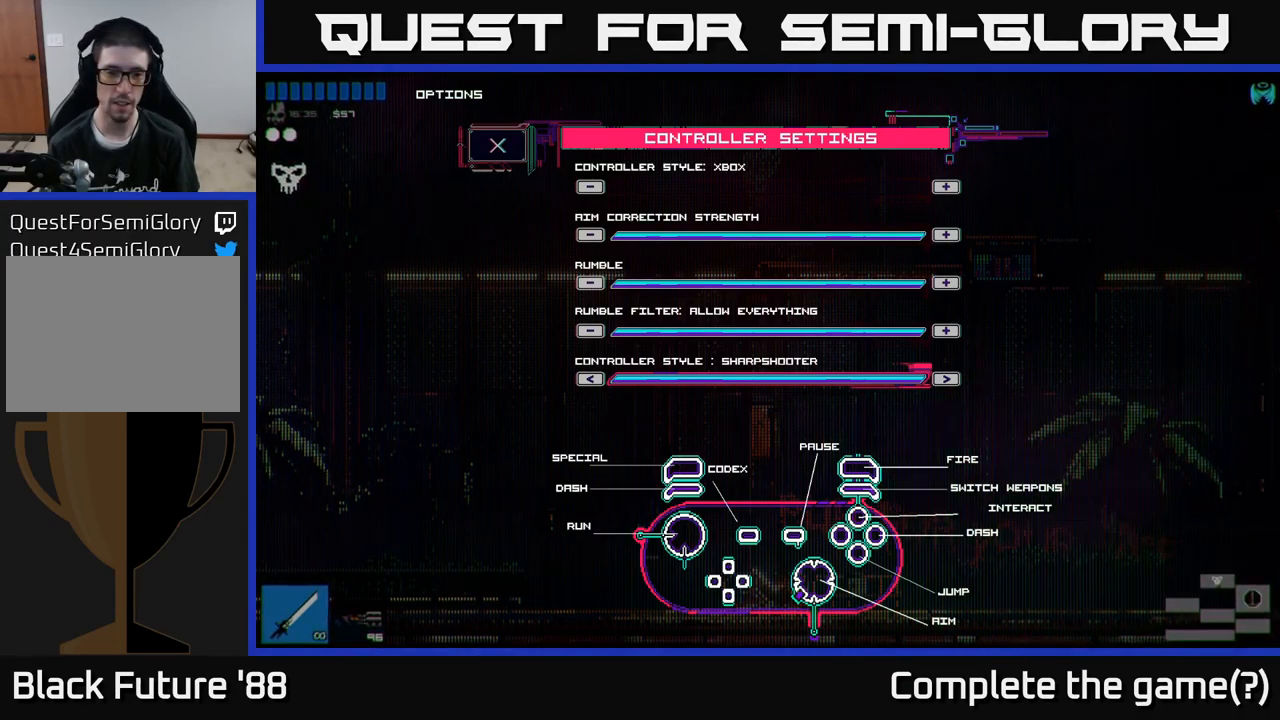
{"buttons": [], "left_stick": "center", "right_stick": "center", "events": []}
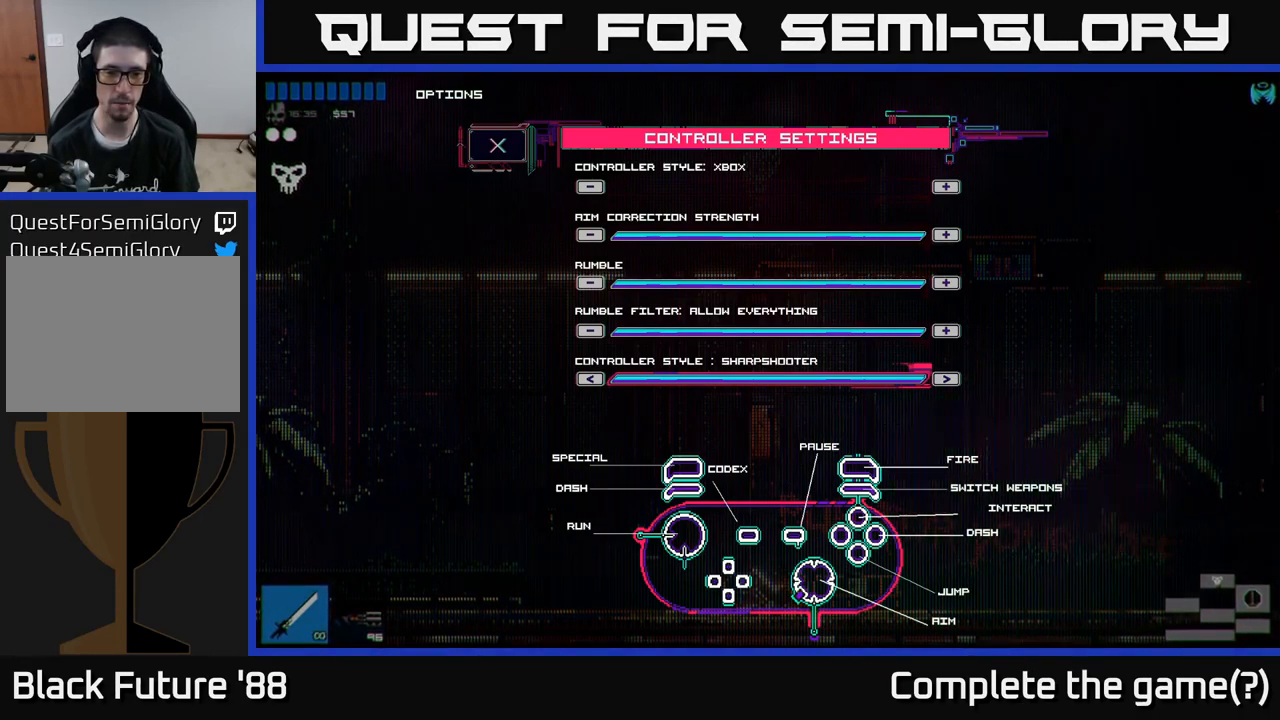
{"buttons": [], "left_stick": "down", "right_stick": "center", "events": [[467, "left_stick", "down"]]}
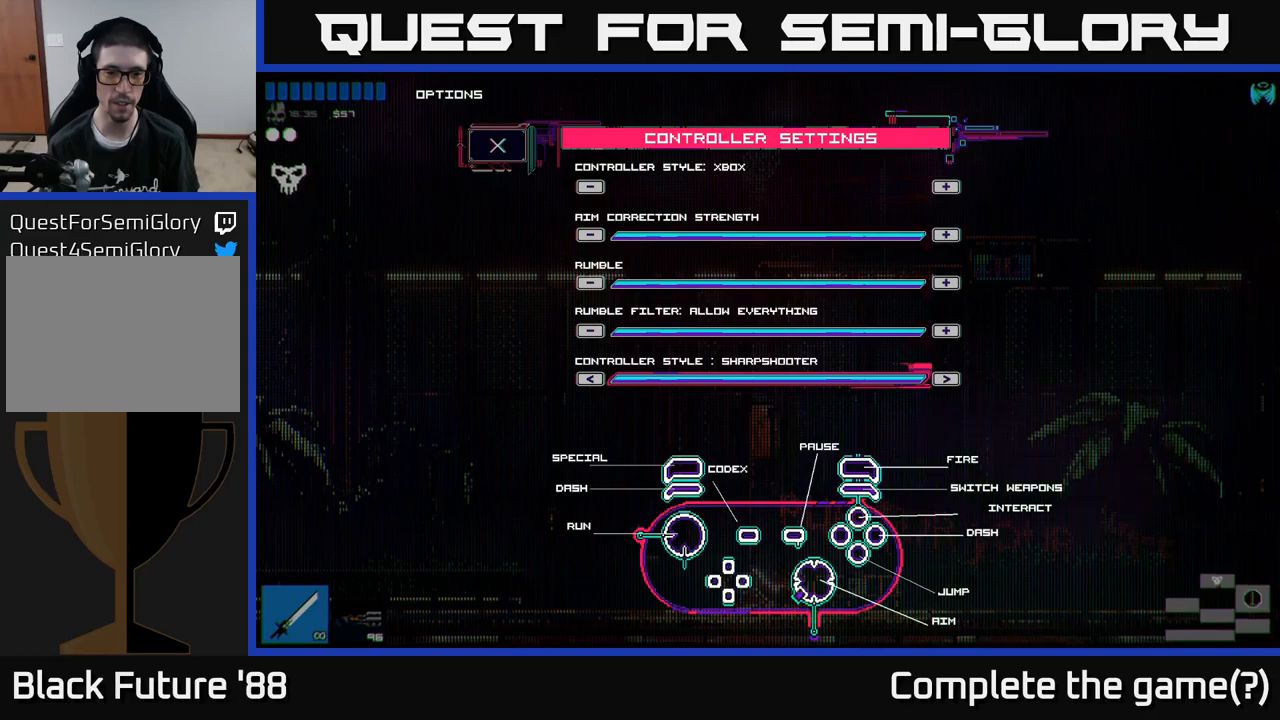
{"buttons": [], "left_stick": "center", "right_stick": "center", "events": [[267, "left_stick", "center"]]}
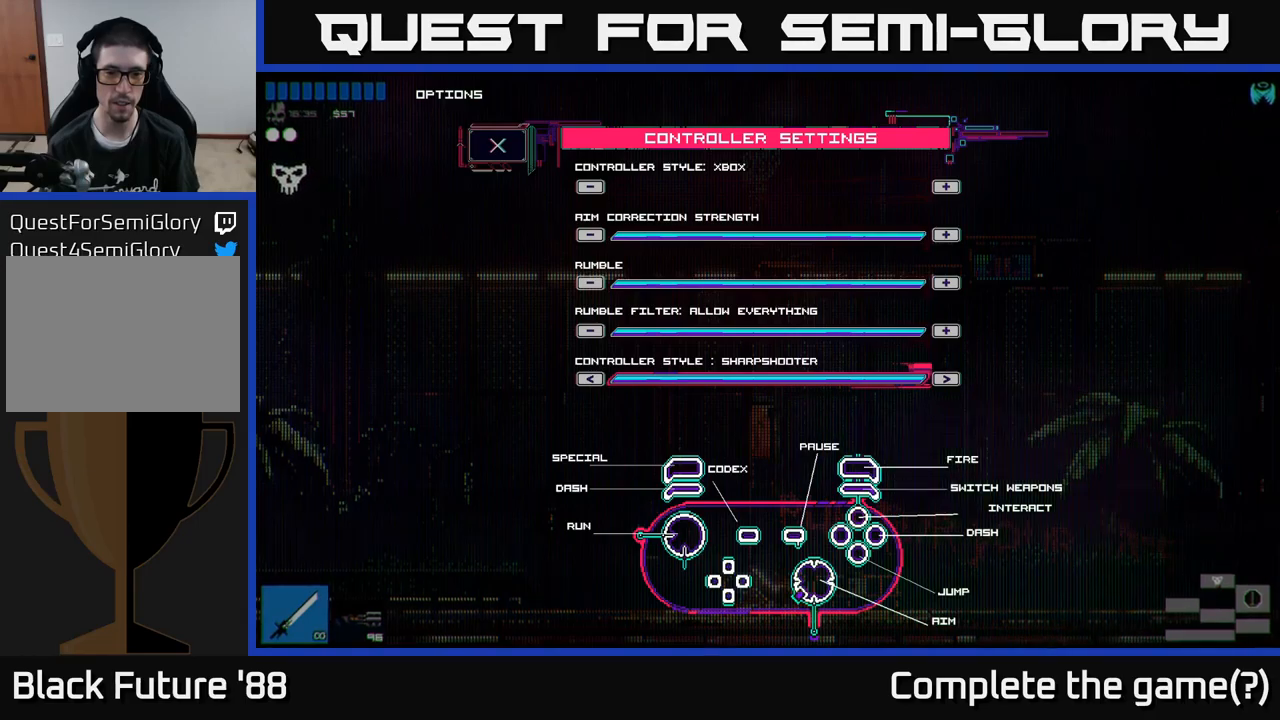
{"buttons": [], "left_stick": "center", "right_stick": "center", "events": []}
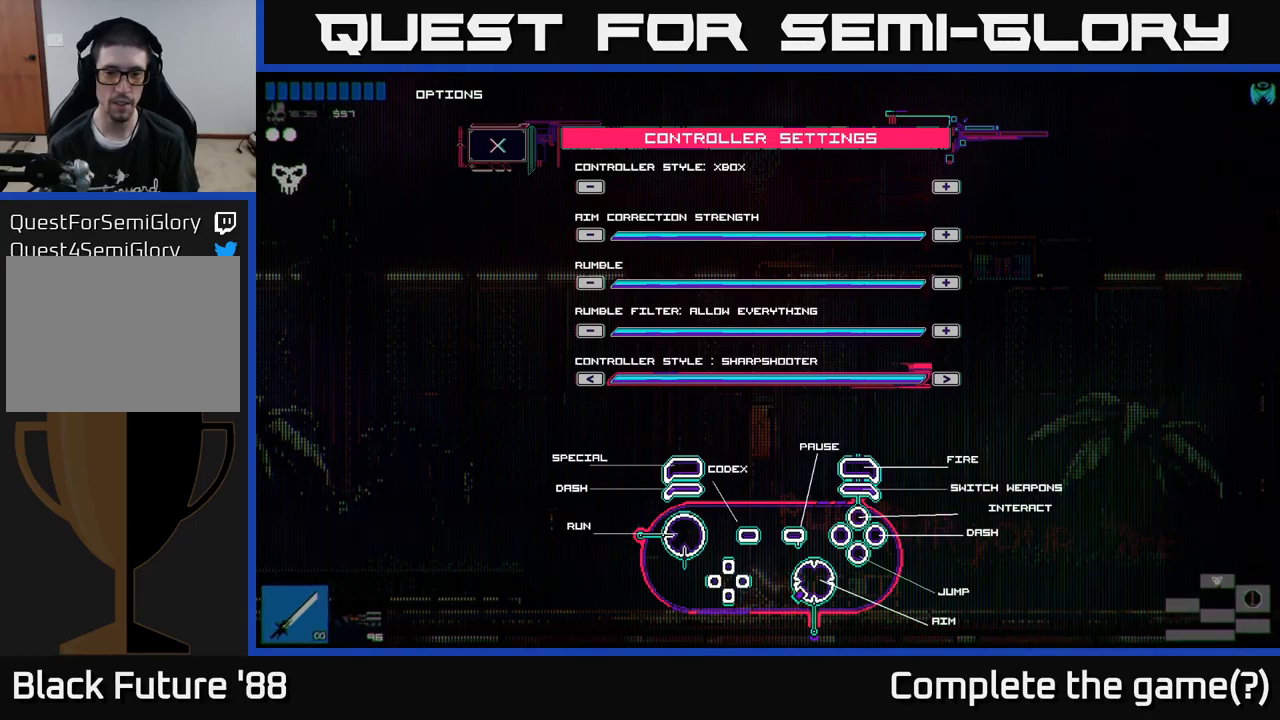
{"buttons": [], "left_stick": "center", "right_stick": "center", "events": []}
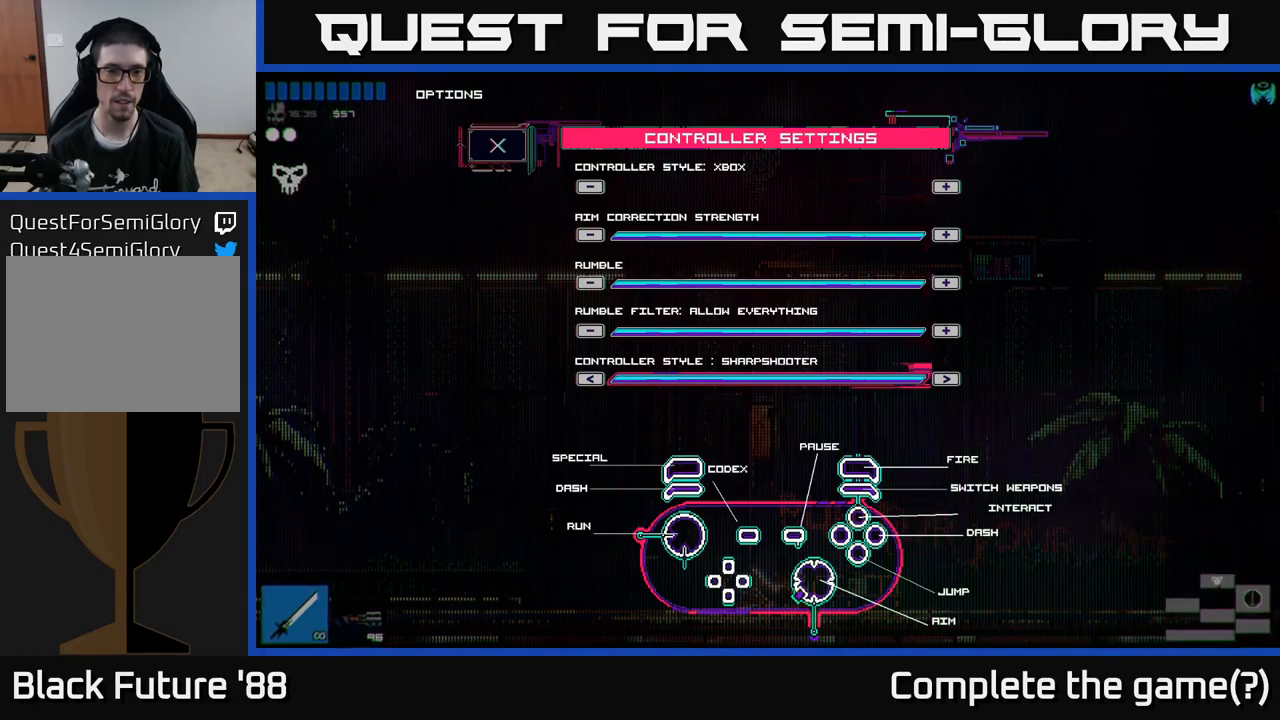
{"buttons": [], "left_stick": "center", "right_stick": "center", "events": []}
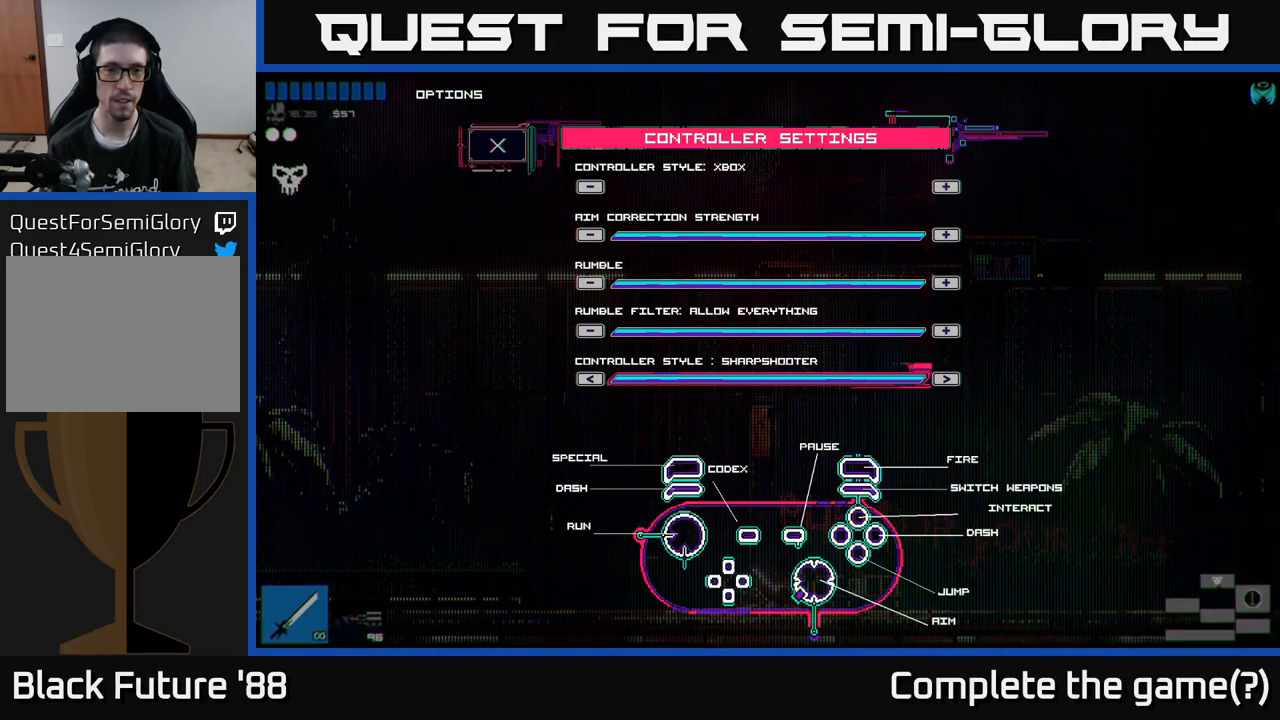
{"buttons": ["DPAD_UP"], "left_stick": "center", "right_stick": "center", "events": [[283, "DPAD_UP", "down"], [367, "DPAD_UP", "up"], [483, "DPAD_UP", "down"]]}
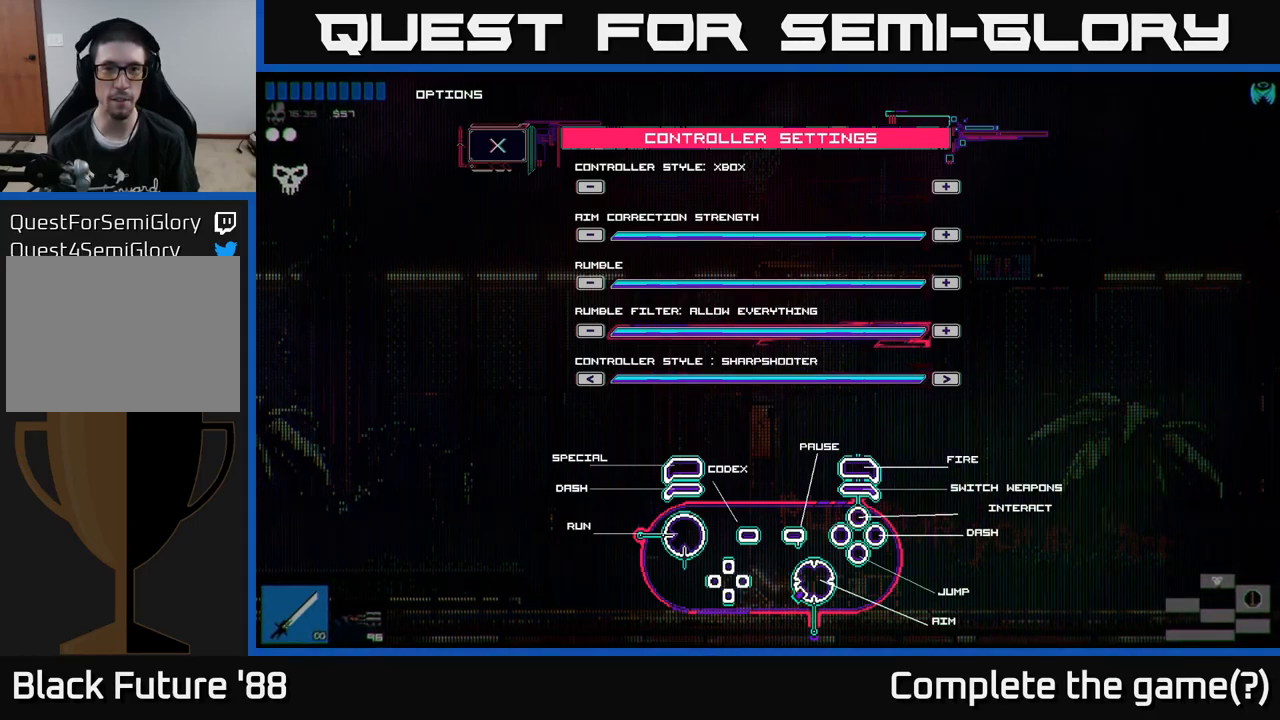
{"buttons": [], "left_stick": "center", "right_stick": "center", "events": [[83, "DPAD_UP", "up"], [200, "DPAD_UP", "down"], [267, "DPAD_UP", "up"]]}
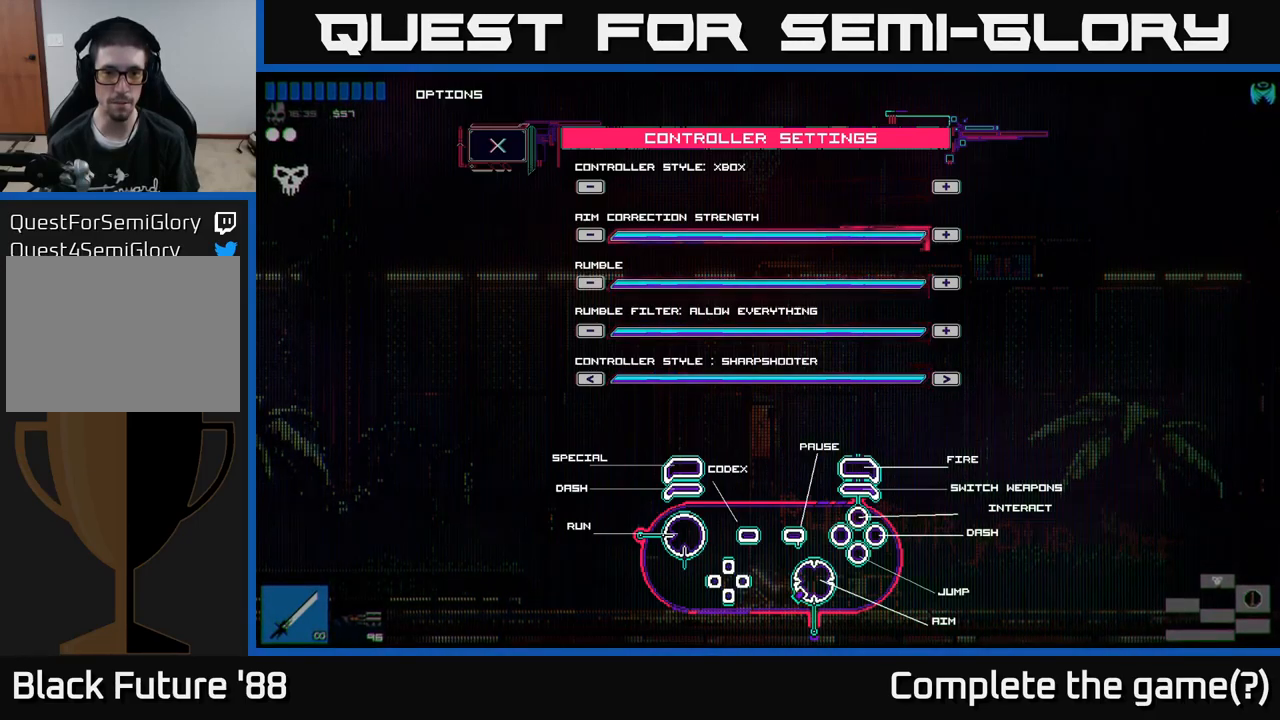
{"buttons": [], "left_stick": "center", "right_stick": "center", "events": [[133, "DPAD_DOWN", "down"], [233, "DPAD_DOWN", "up"], [350, "DPAD_DOWN", "down"], [483, "DPAD_DOWN", "up"]]}